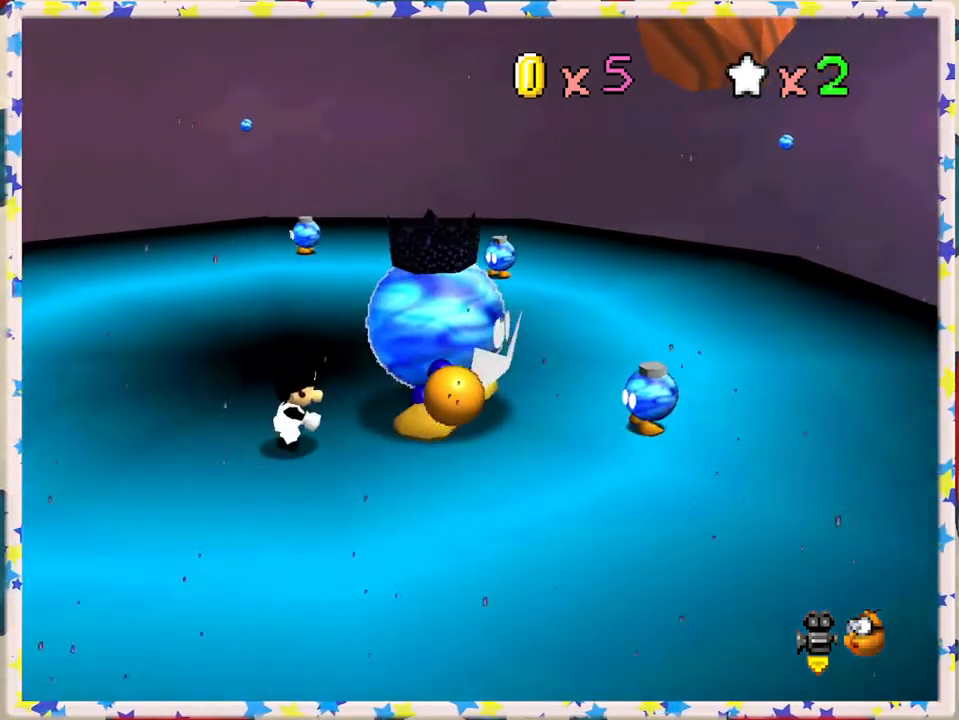
Gameplay with a controller (Nintendo layout); each line is a JSON object with the inputs held at the frame after it. "events" lists button and stick changes between this image and that frame as [ms after this image, input, new state], when the widget could be followed in between. Not read: L3 R3.
{"buttons": [], "left_stick": "center", "events": [[250, "B", "down"], [417, "left_stick", "center"], [450, "B", "up"]]}
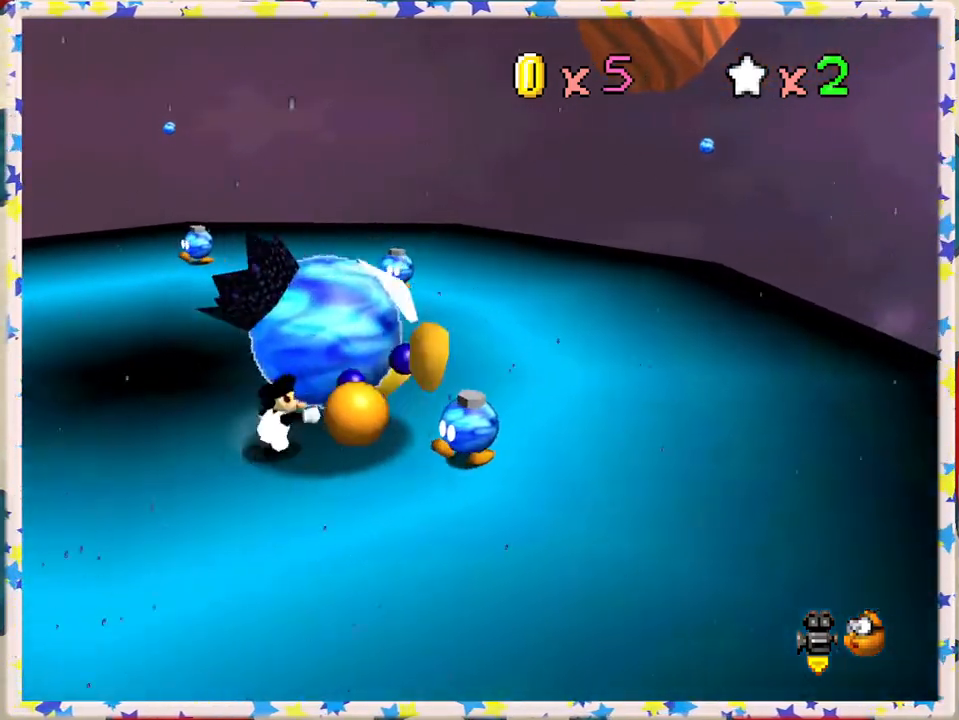
{"buttons": [], "left_stick": "up-left", "events": [[183, "left_stick", "up"], [433, "left_stick", "up-left"]]}
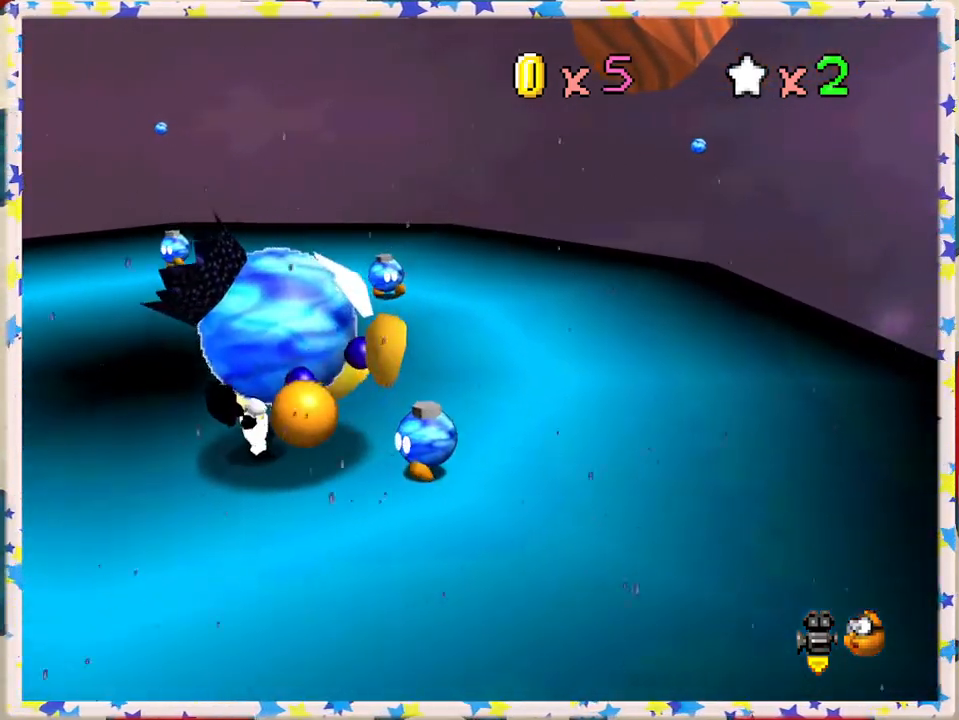
{"buttons": [], "left_stick": "up-left", "events": []}
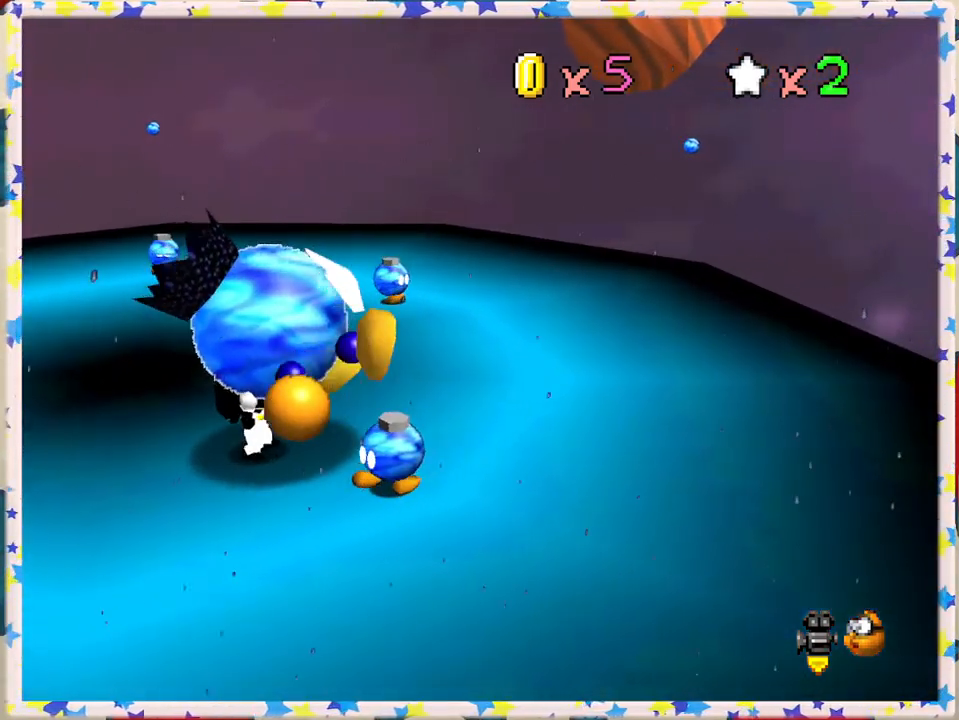
{"buttons": [], "left_stick": "up-left", "events": []}
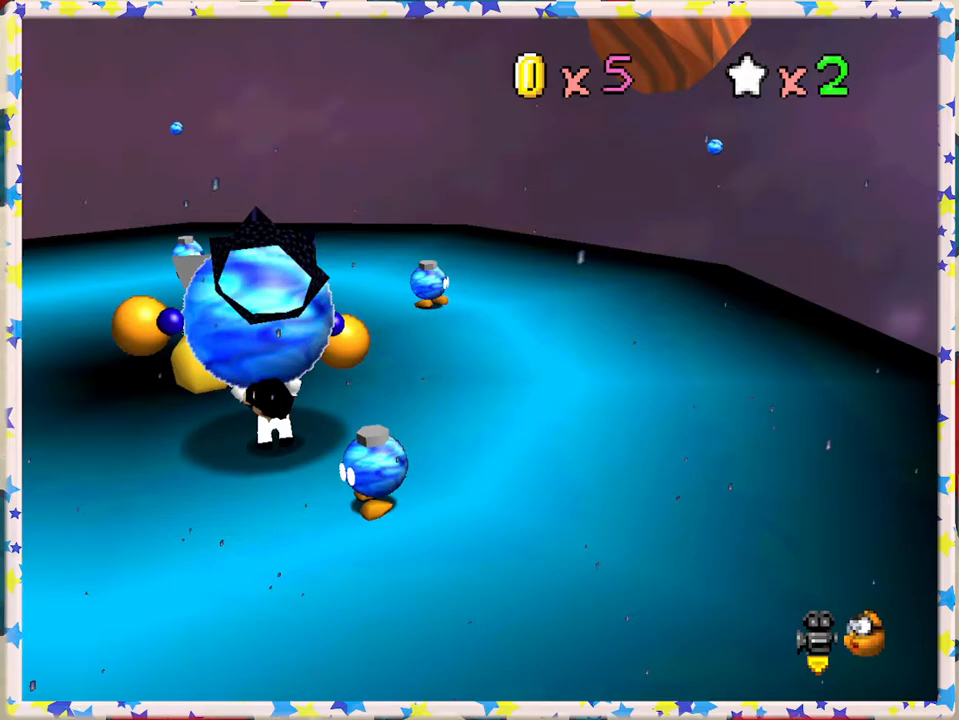
{"buttons": [], "left_stick": "center", "events": [[33, "B", "down"], [200, "B", "up"], [233, "left_stick", "center"]]}
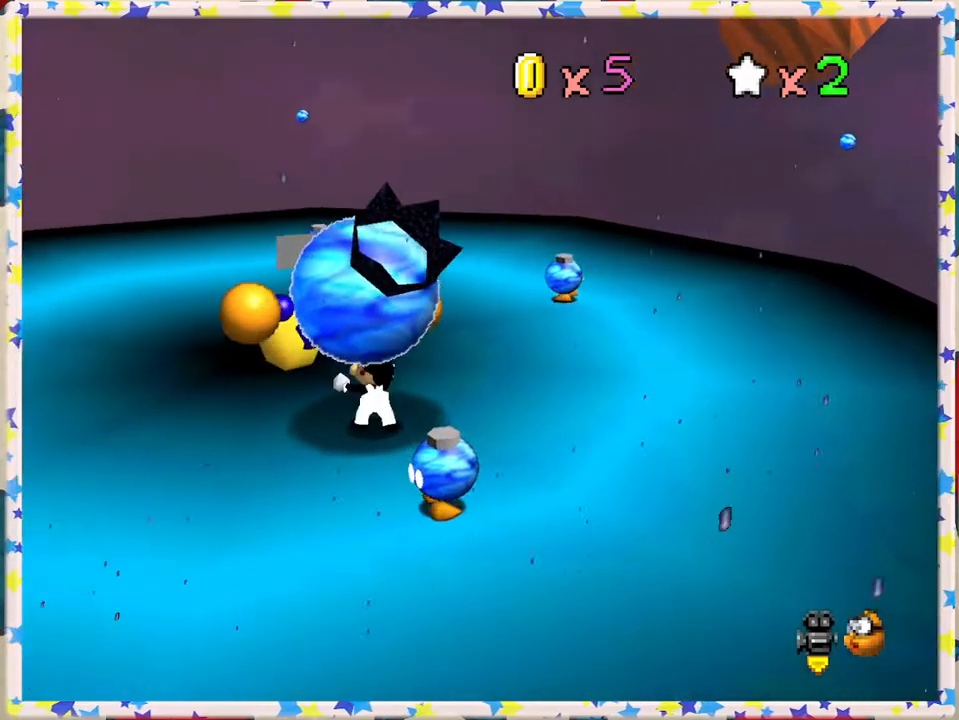
{"buttons": [], "left_stick": "up-left", "events": [[383, "left_stick", "up-left"]]}
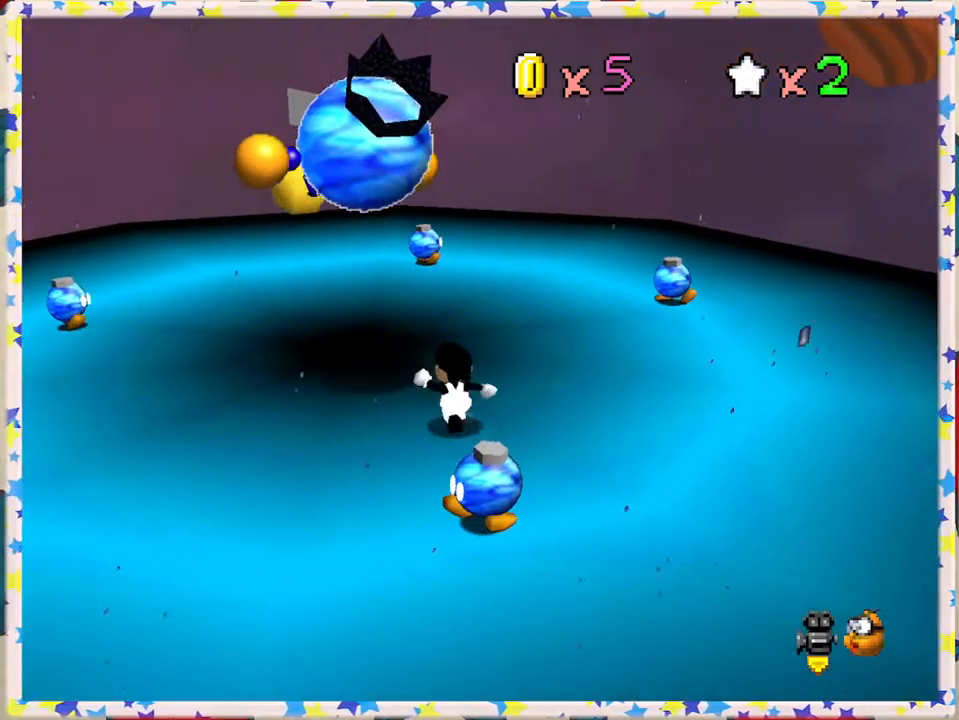
{"buttons": [], "left_stick": "center", "events": [[233, "left_stick", "center"]]}
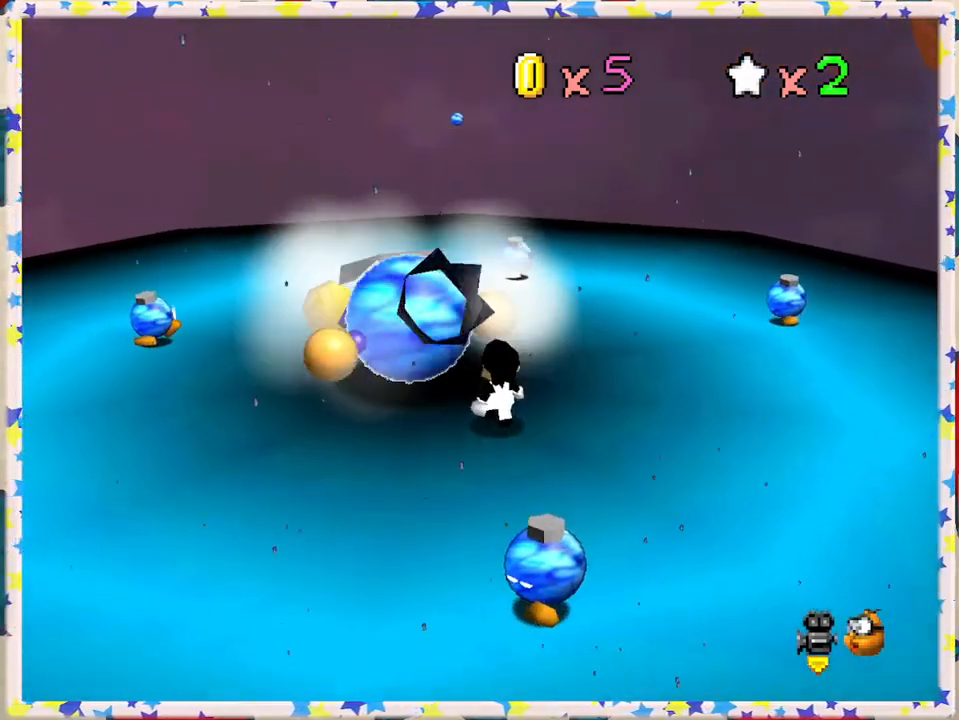
{"buttons": [], "left_stick": "center", "events": []}
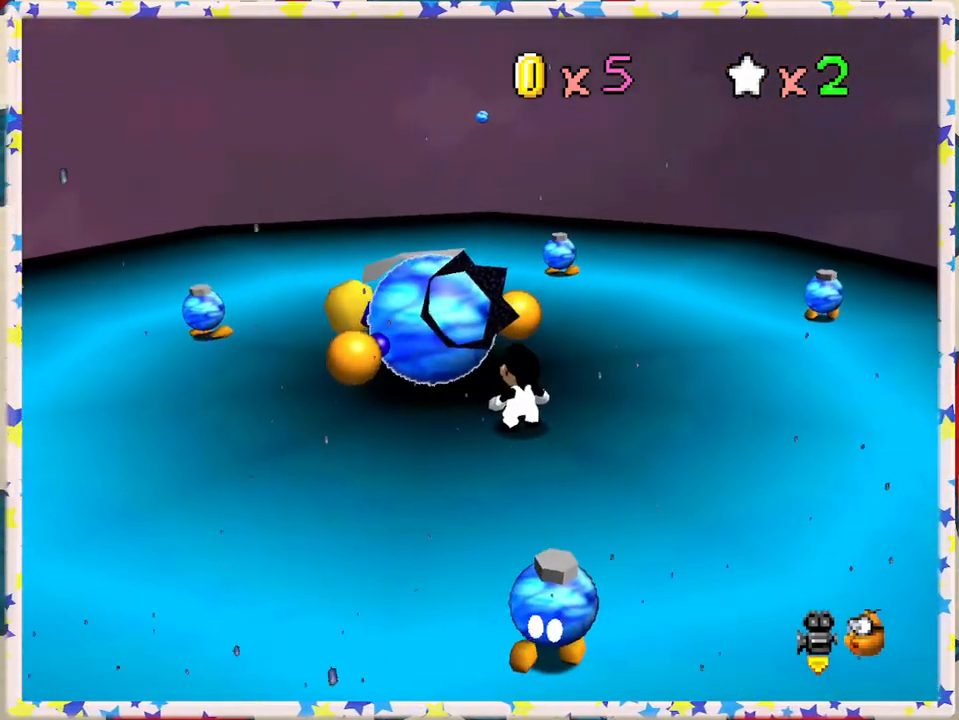
{"buttons": [], "left_stick": "center", "events": [[217, "left_stick", "up-left"], [500, "left_stick", "center"]]}
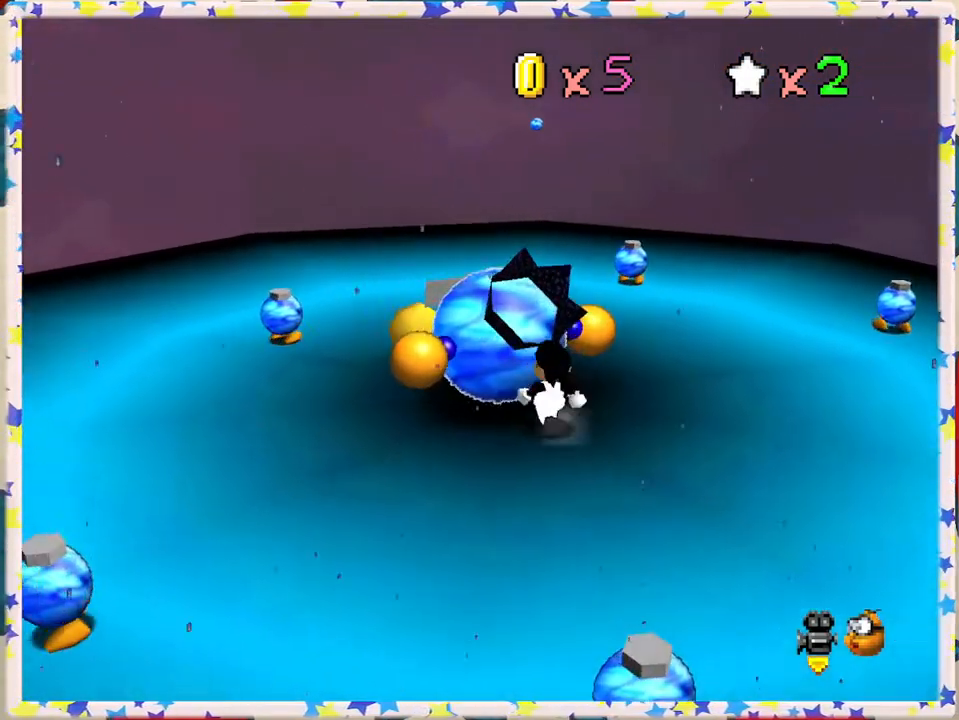
{"buttons": [], "left_stick": "center", "events": []}
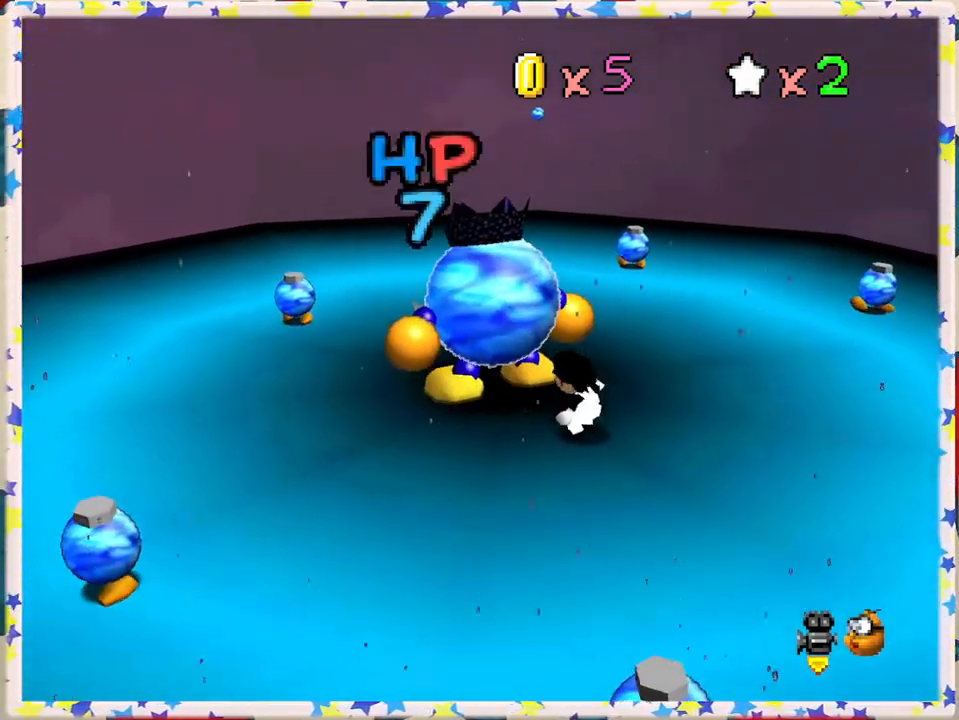
{"buttons": [], "left_stick": "center", "events": []}
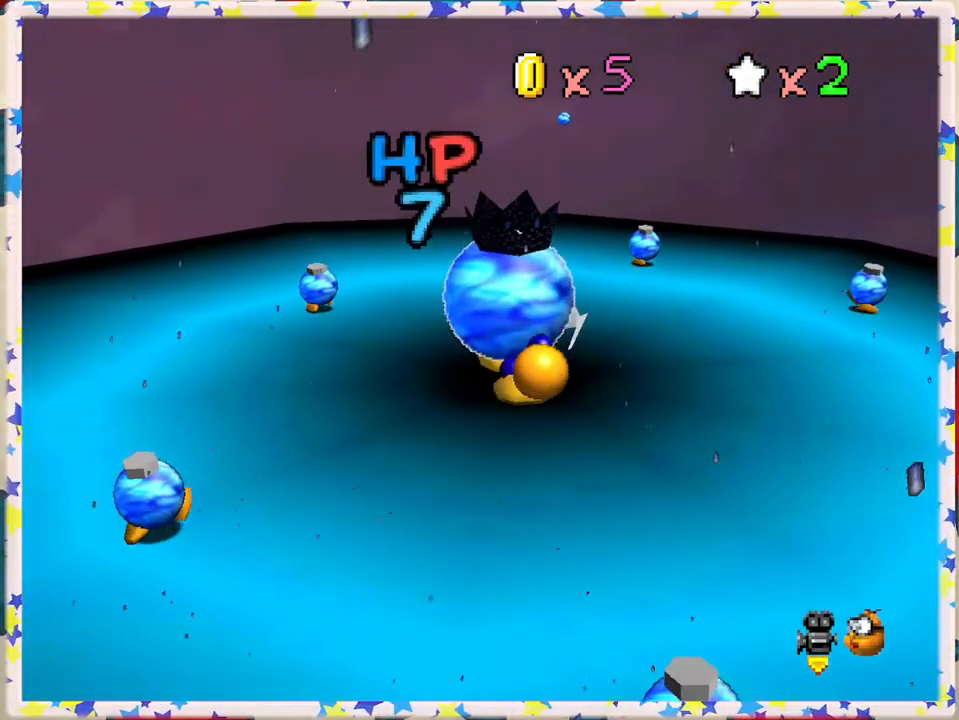
{"buttons": ["A"], "left_stick": "center", "events": [[200, "A", "down"]]}
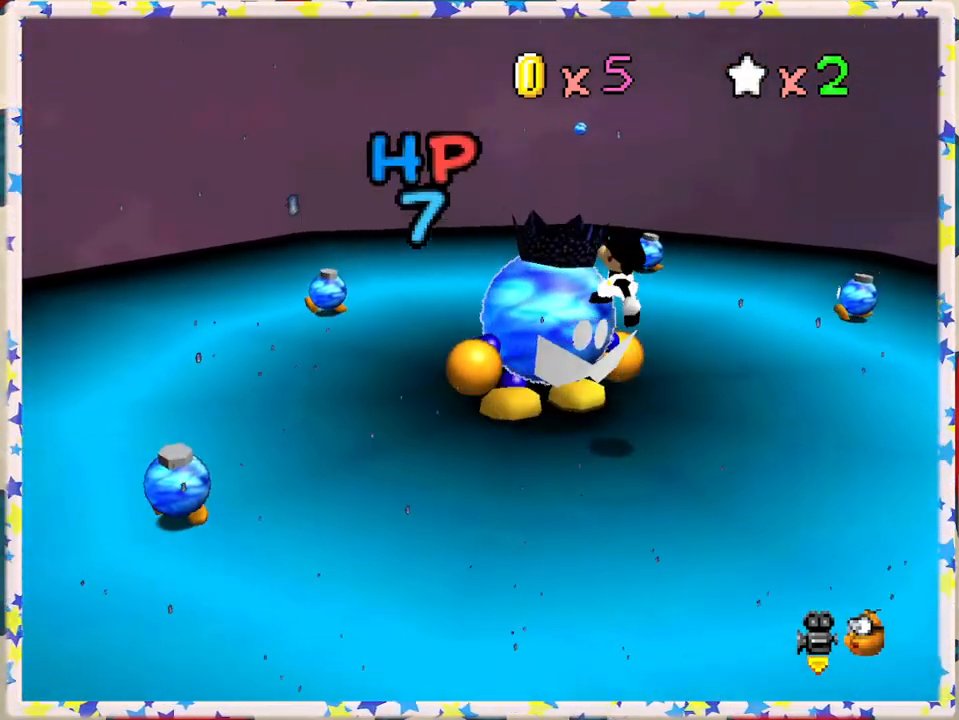
{"buttons": [], "left_stick": "center", "events": [[33, "left_stick", "up"], [117, "B", "down"], [200, "left_stick", "center"], [350, "B", "up"], [383, "A", "up"]]}
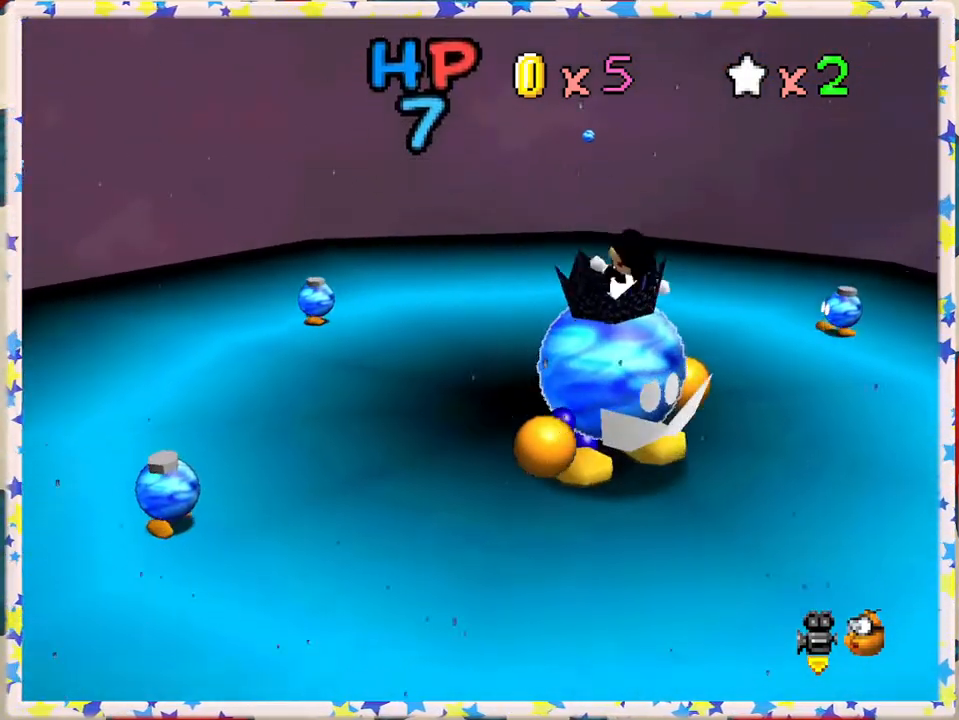
{"buttons": [], "left_stick": "down-right", "events": [[83, "left_stick", "left"], [217, "left_stick", "center"], [400, "left_stick", "down-right"]]}
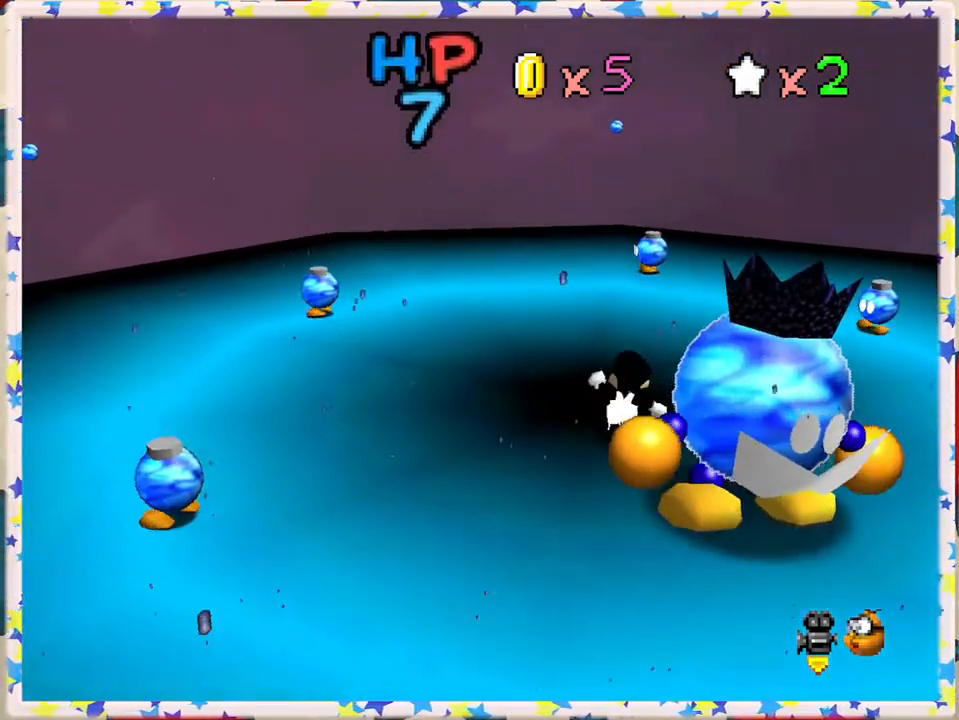
{"buttons": [], "left_stick": "down", "events": [[317, "left_stick", "down"]]}
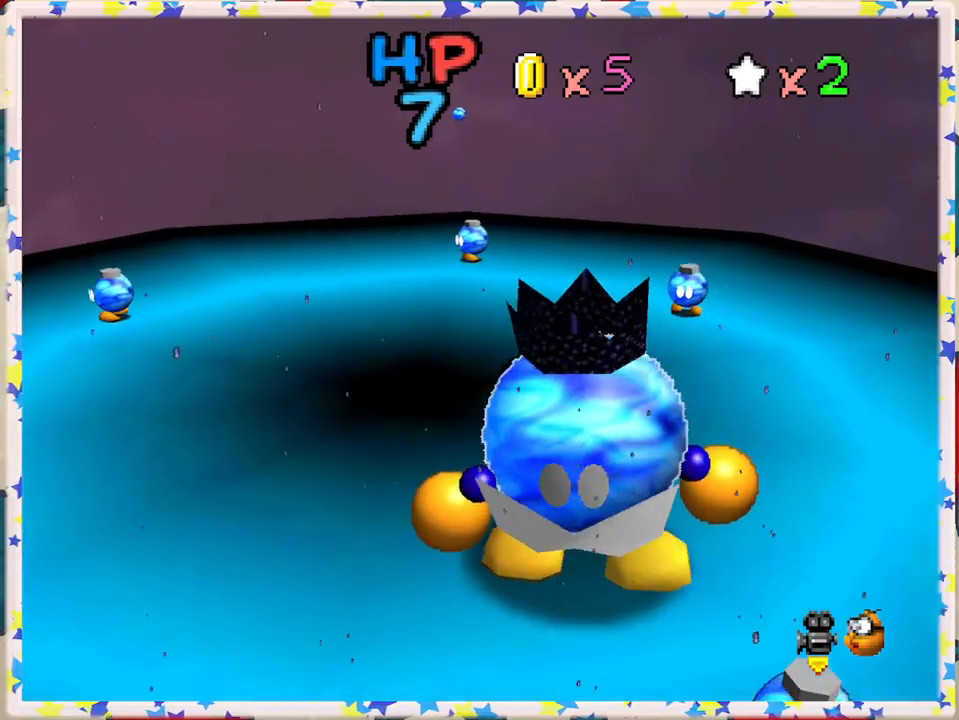
{"buttons": [], "left_stick": "down", "events": []}
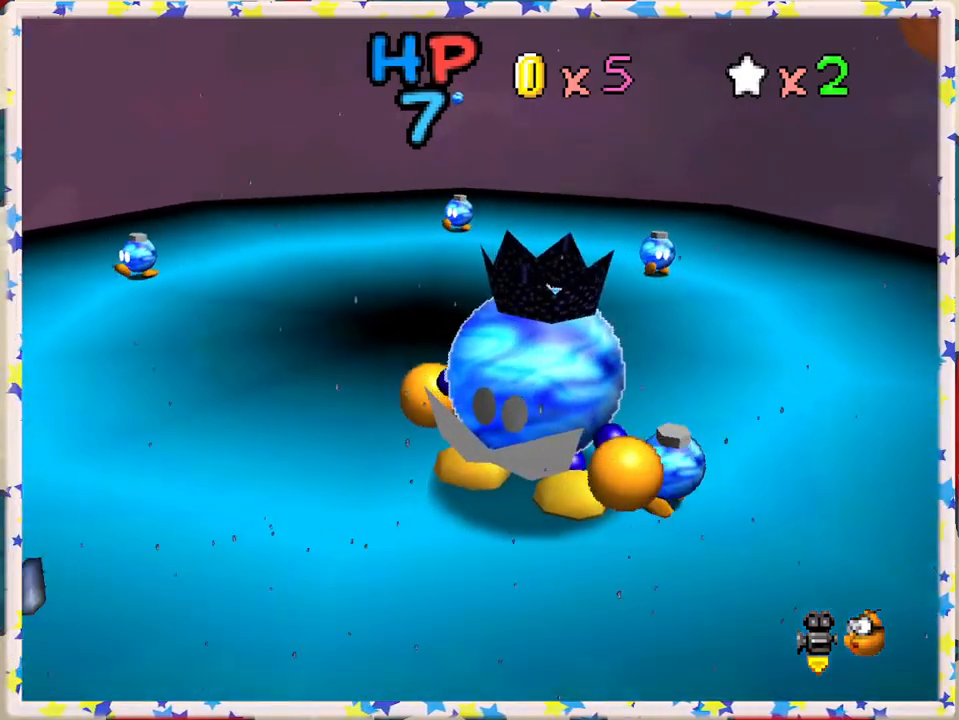
{"buttons": [], "left_stick": "down-left", "events": [[150, "left_stick", "down-left"], [183, "B", "down"], [417, "B", "up"]]}
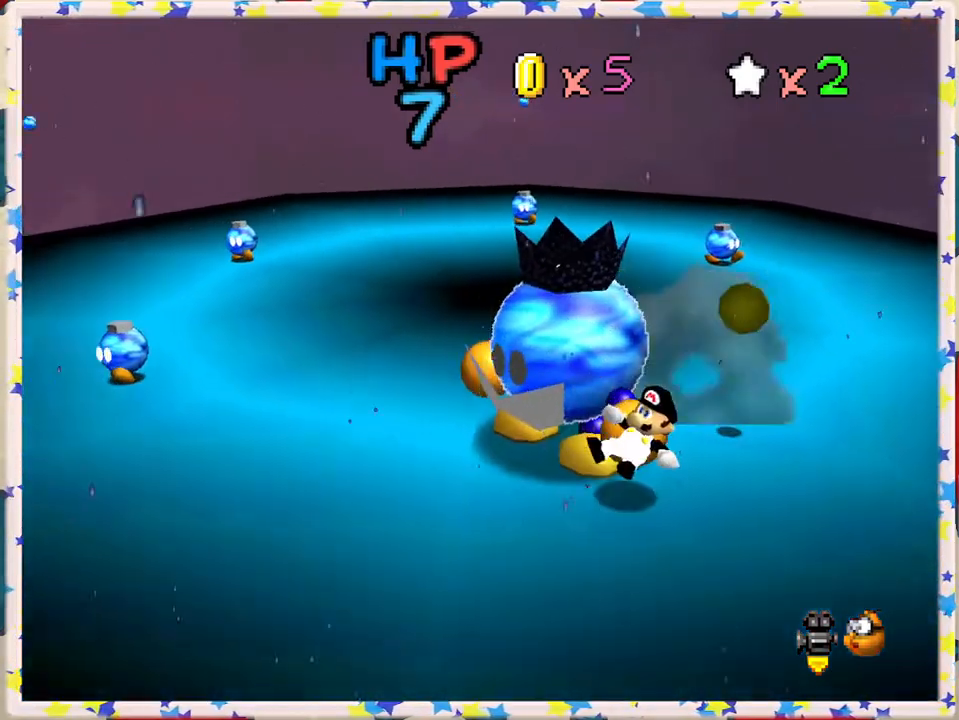
{"buttons": [], "left_stick": "up", "events": [[167, "left_stick", "left"], [267, "left_stick", "center"], [417, "left_stick", "up"]]}
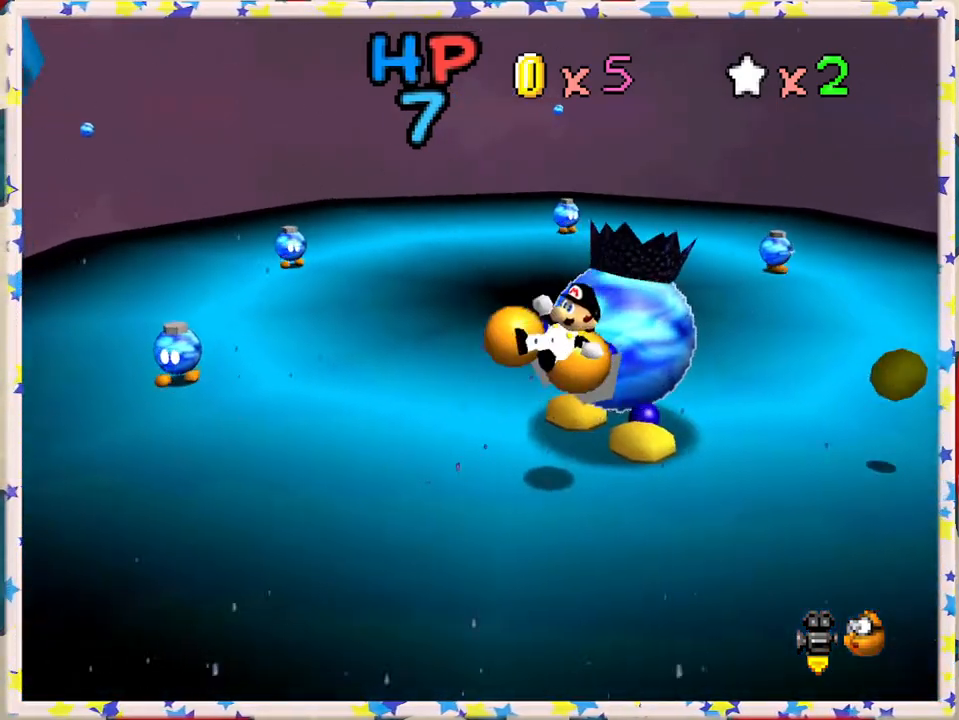
{"buttons": [], "left_stick": "up", "events": [[200, "left_stick", "left"], [250, "left_stick", "down"], [333, "left_stick", "right"], [400, "left_stick", "up"]]}
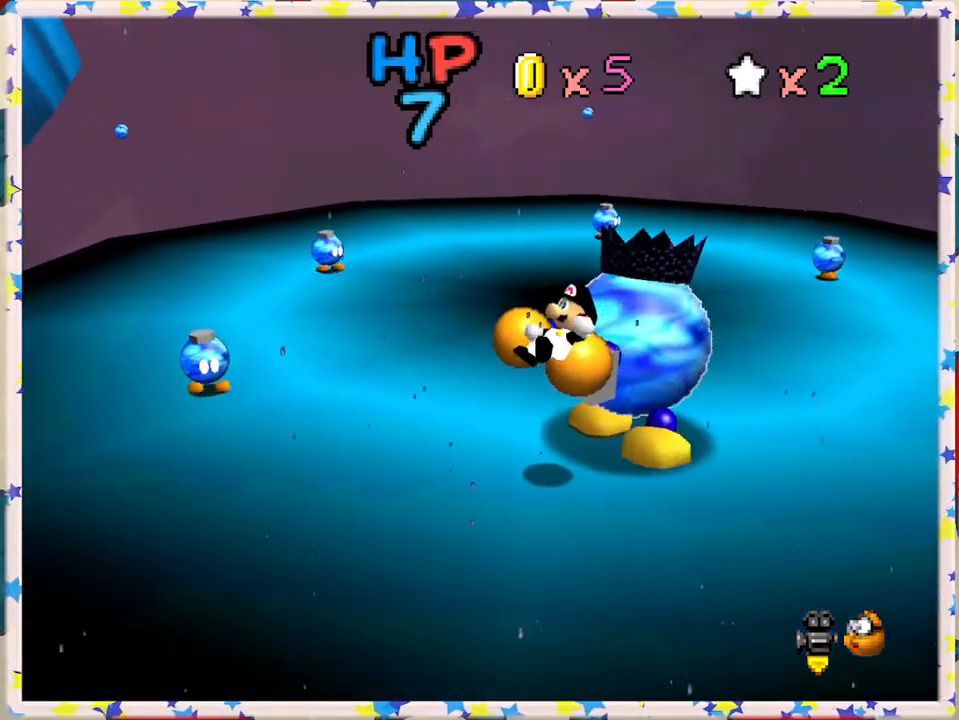
{"buttons": [], "left_stick": "up-right", "events": [[117, "left_stick", "left"], [133, "A", "down"], [183, "B", "down"], [233, "left_stick", "up"], [300, "B", "up"], [333, "A", "up"], [350, "A", "down"], [400, "B", "down"], [467, "left_stick", "up-right"], [500, "A", "up"], [500, "B", "up"]]}
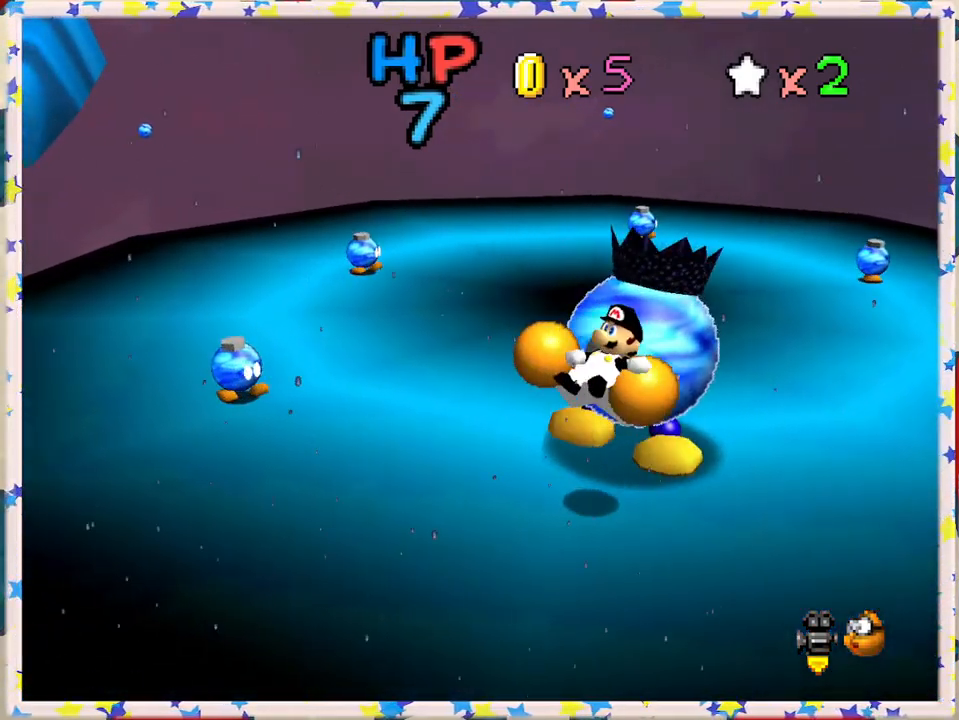
{"buttons": [], "left_stick": "up-left", "events": [[83, "A", "down"], [150, "B", "down"], [167, "left_stick", "up-left"], [200, "B", "up"], [217, "A", "up"]]}
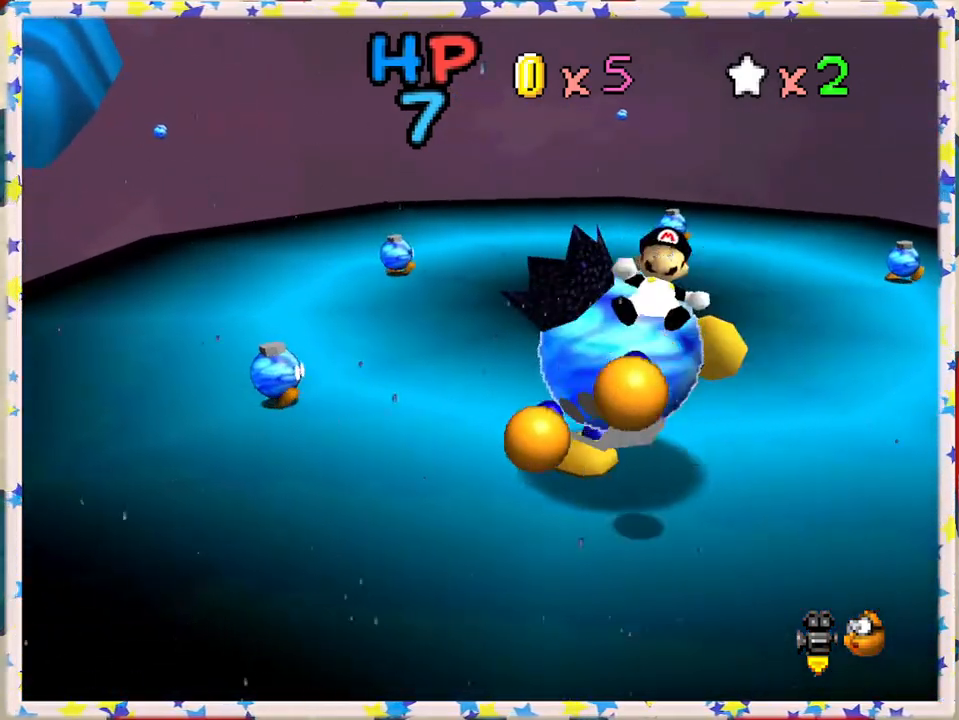
{"buttons": [], "left_stick": "up", "events": [[100, "A", "down"], [250, "left_stick", "up"], [300, "A", "up"], [383, "A", "down"], [483, "A", "up"]]}
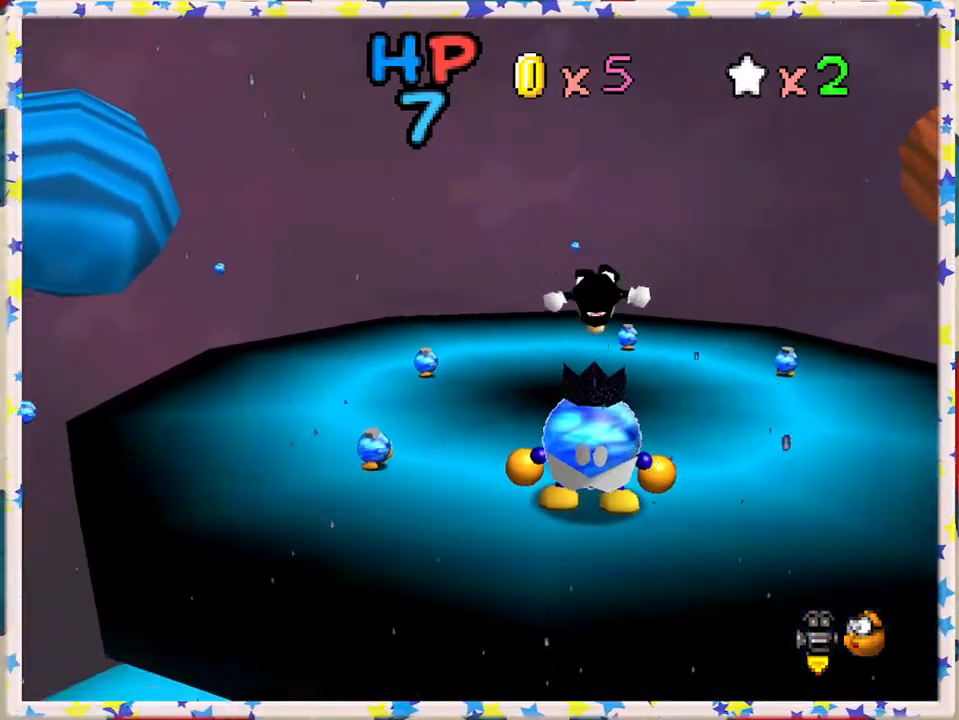
{"buttons": [], "left_stick": "center", "events": [[117, "A", "down"], [217, "A", "up"], [250, "left_stick", "center"]]}
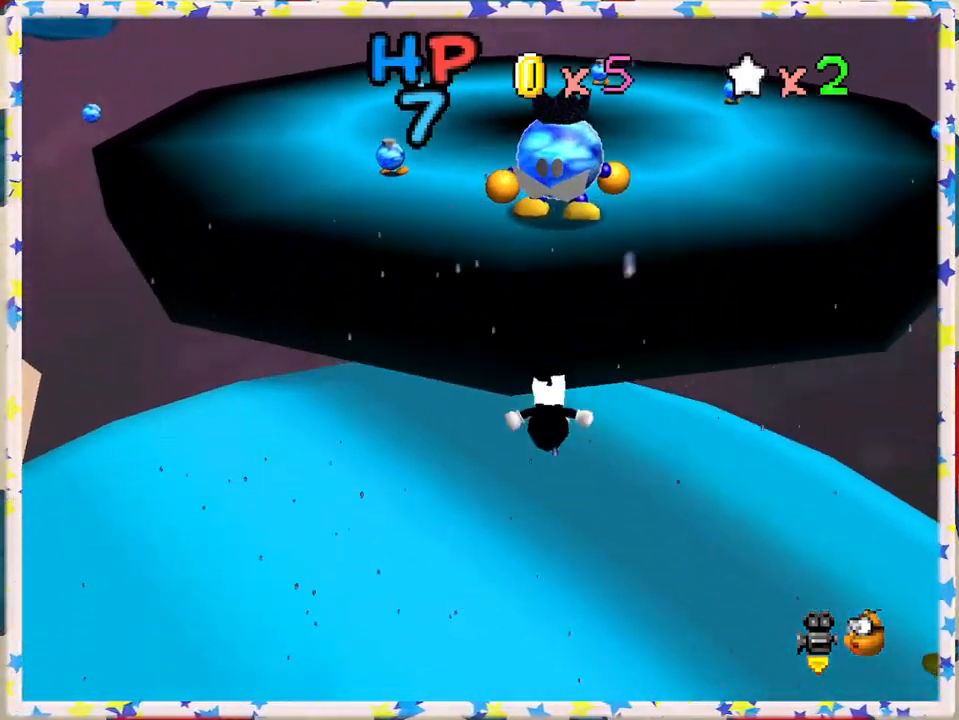
{"buttons": [], "left_stick": "up", "events": [[233, "left_stick", "down-left"], [300, "A", "down"], [383, "left_stick", "center"], [417, "A", "up"], [483, "left_stick", "up"]]}
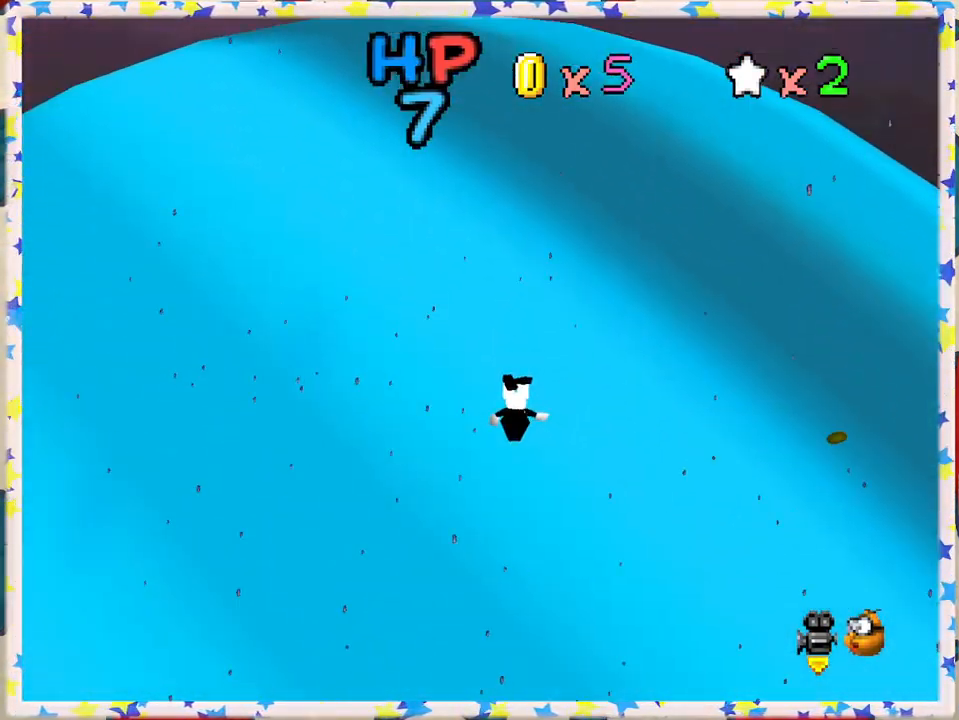
{"buttons": [], "left_stick": "center", "events": [[17, "A", "down"], [117, "A", "up"], [117, "left_stick", "center"], [383, "A", "down"], [483, "A", "up"]]}
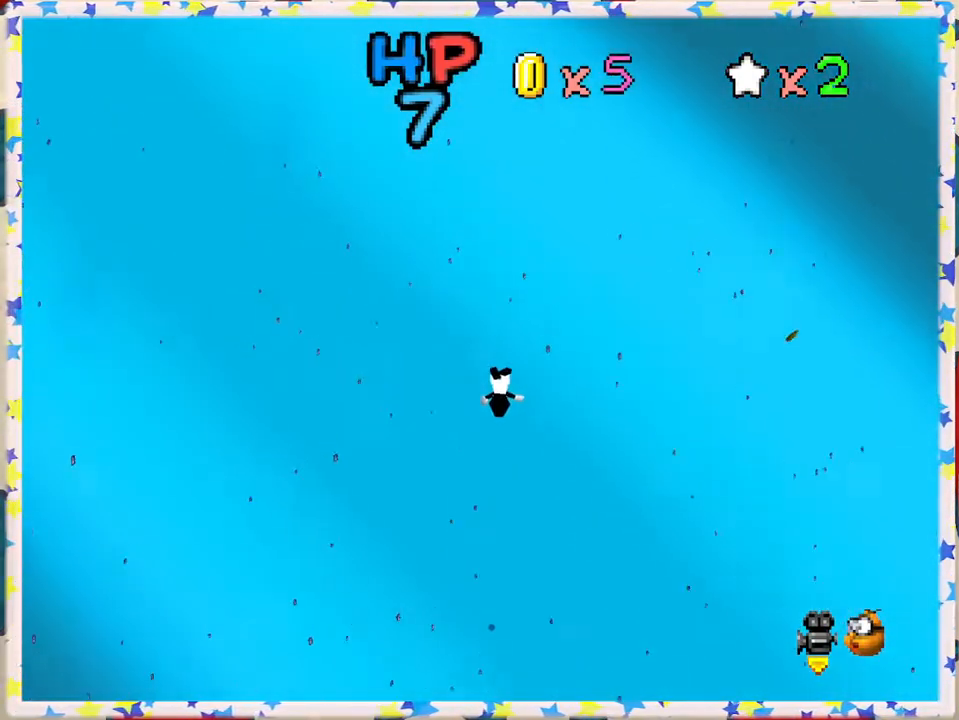
{"buttons": [], "left_stick": "center", "events": [[133, "A", "down"], [267, "A", "up"], [350, "A", "down"], [433, "A", "up"]]}
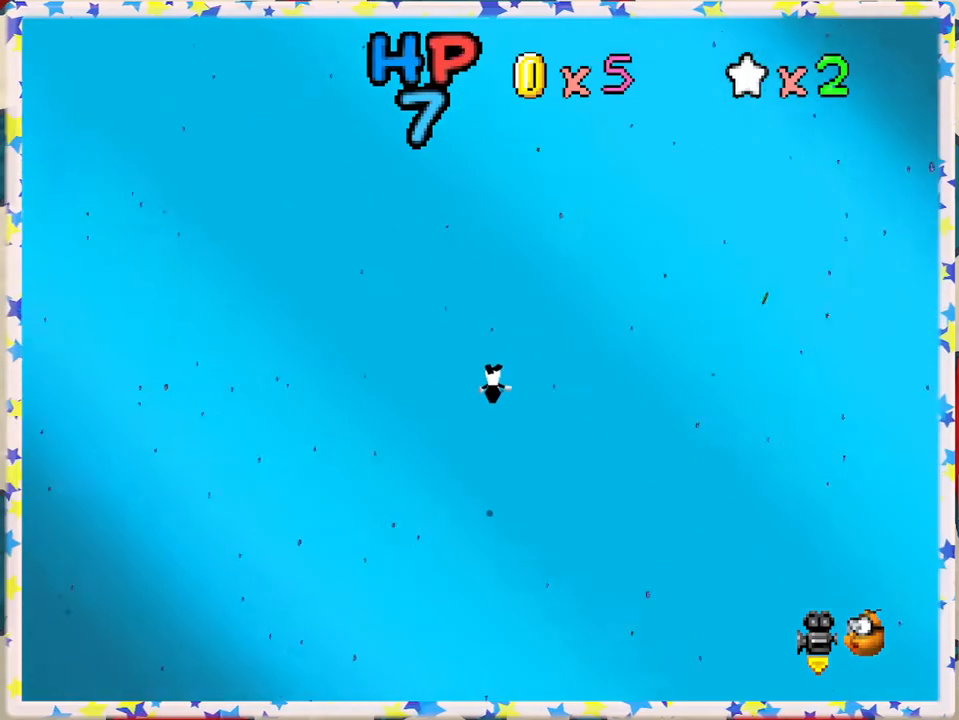
{"buttons": ["A"], "left_stick": "center", "events": [[33, "A", "down"], [133, "A", "up"], [217, "A", "down"], [317, "A", "up"], [433, "A", "down"]]}
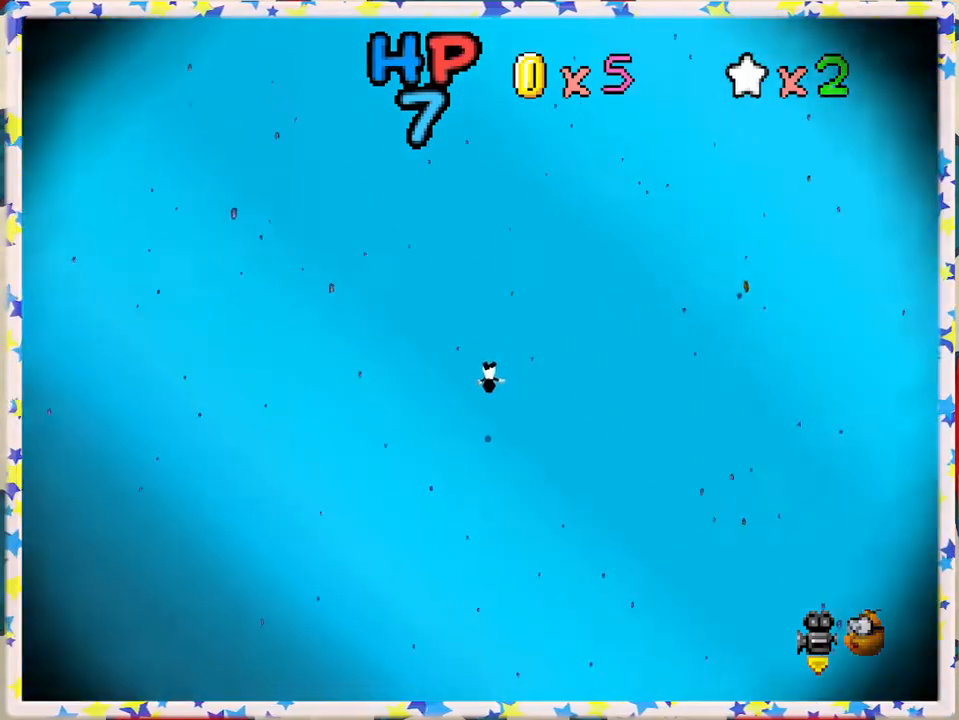
{"buttons": [], "left_stick": "center", "events": [[67, "A", "up"]]}
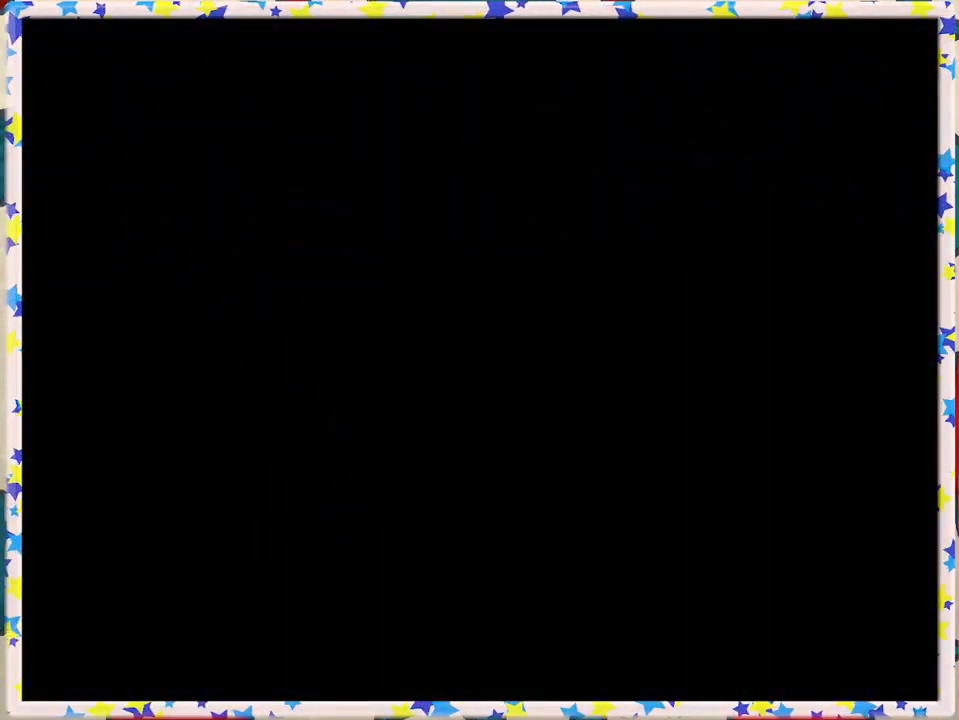
{"buttons": [], "left_stick": "center", "events": []}
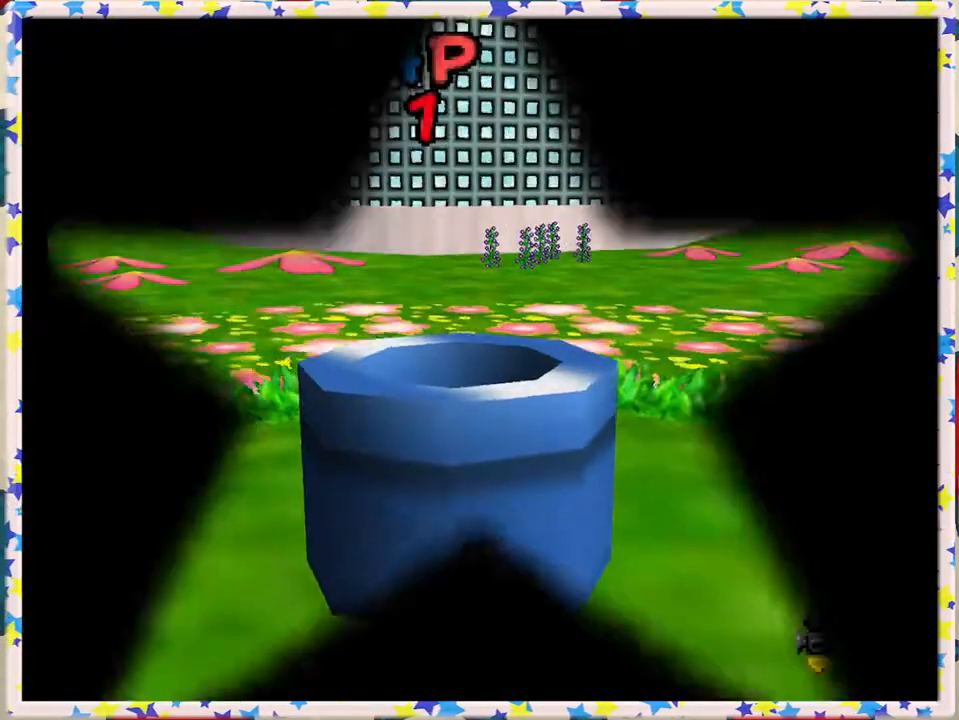
{"buttons": [], "left_stick": "center", "events": []}